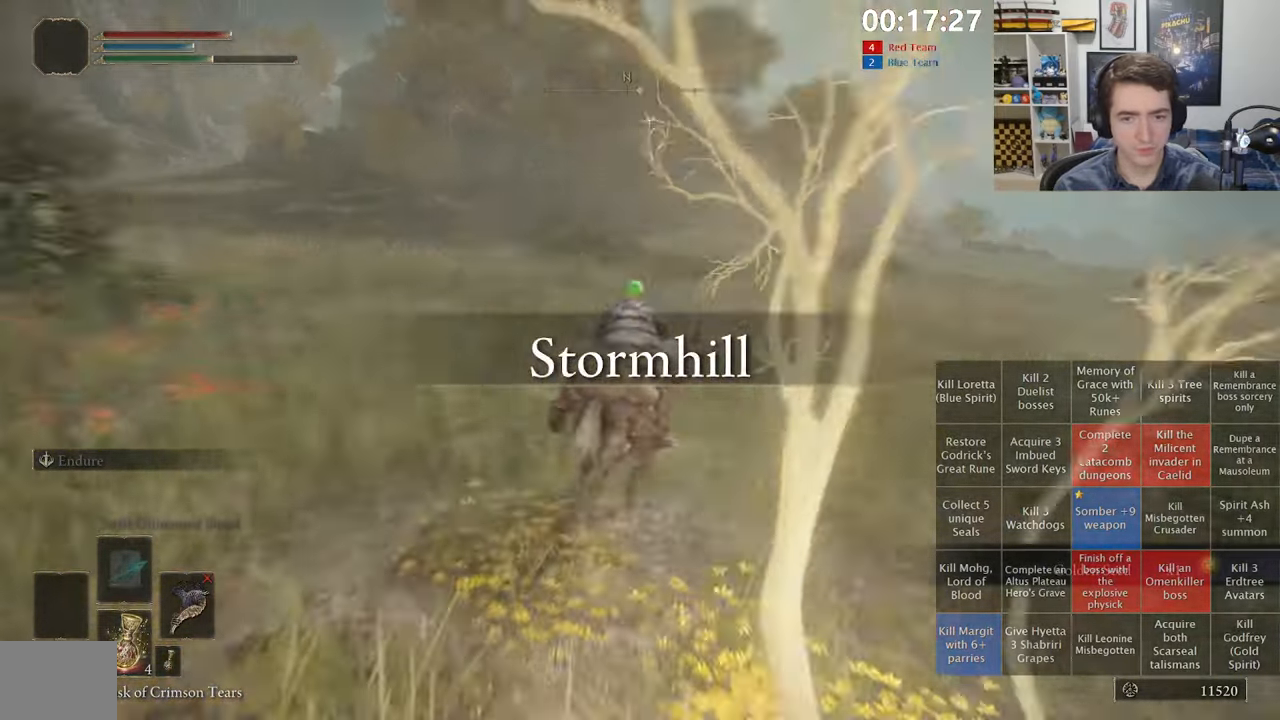
Gameplay with a controller (Xbox layout); each line is a JSON object with the inputs held at the frame after it. "events" lists button and stick changes between this image and that frame as [ms after this image, input, new state], when the widget could be followed in between.
{"buttons": [], "left_stick": "up", "right_stick": "center", "events": [[366, "B", "down"], [466, "B", "up"]]}
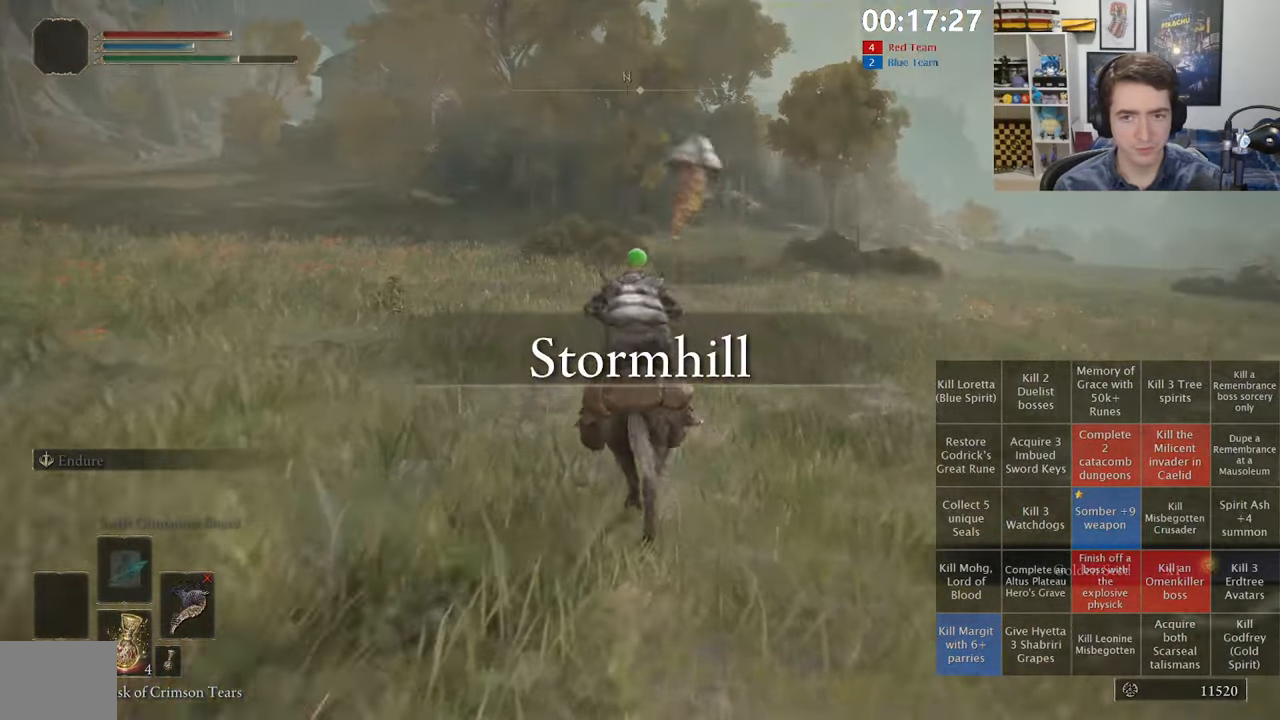
{"buttons": [], "left_stick": "up", "right_stick": "center", "events": [[100, "right_stick", "left"], [200, "right_stick", "center"]]}
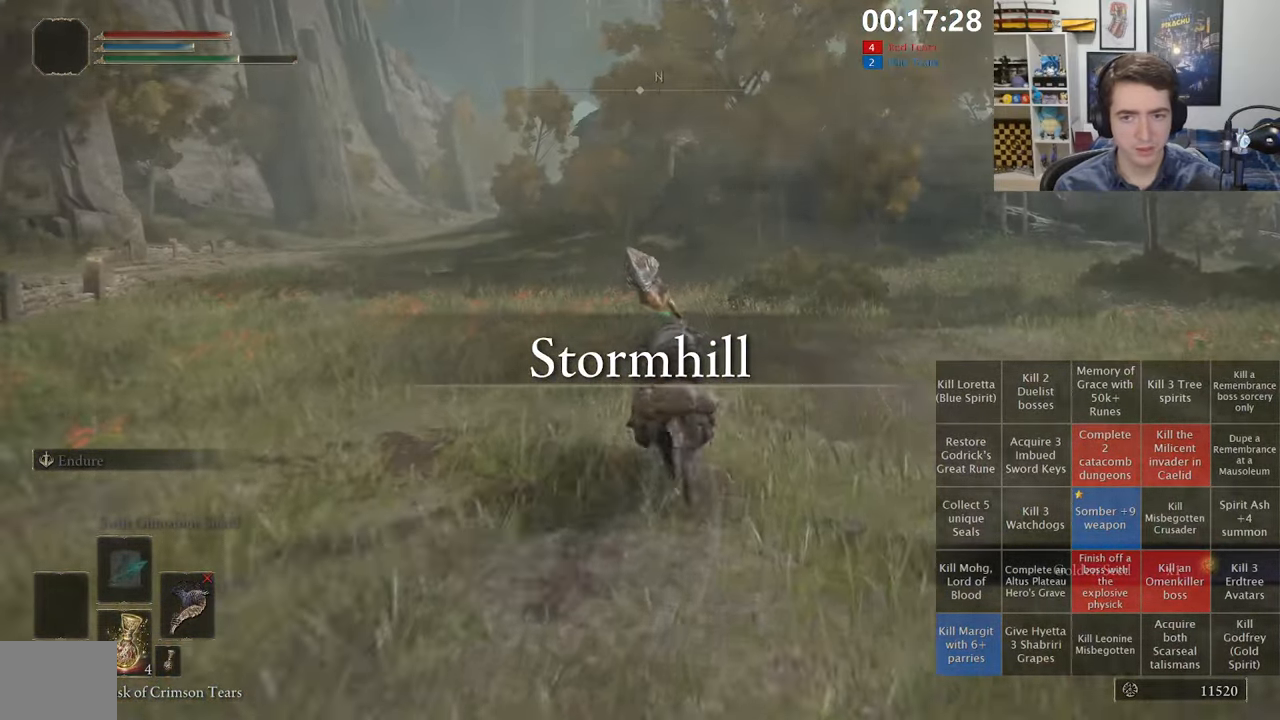
{"buttons": [], "left_stick": "up", "right_stick": "center", "events": []}
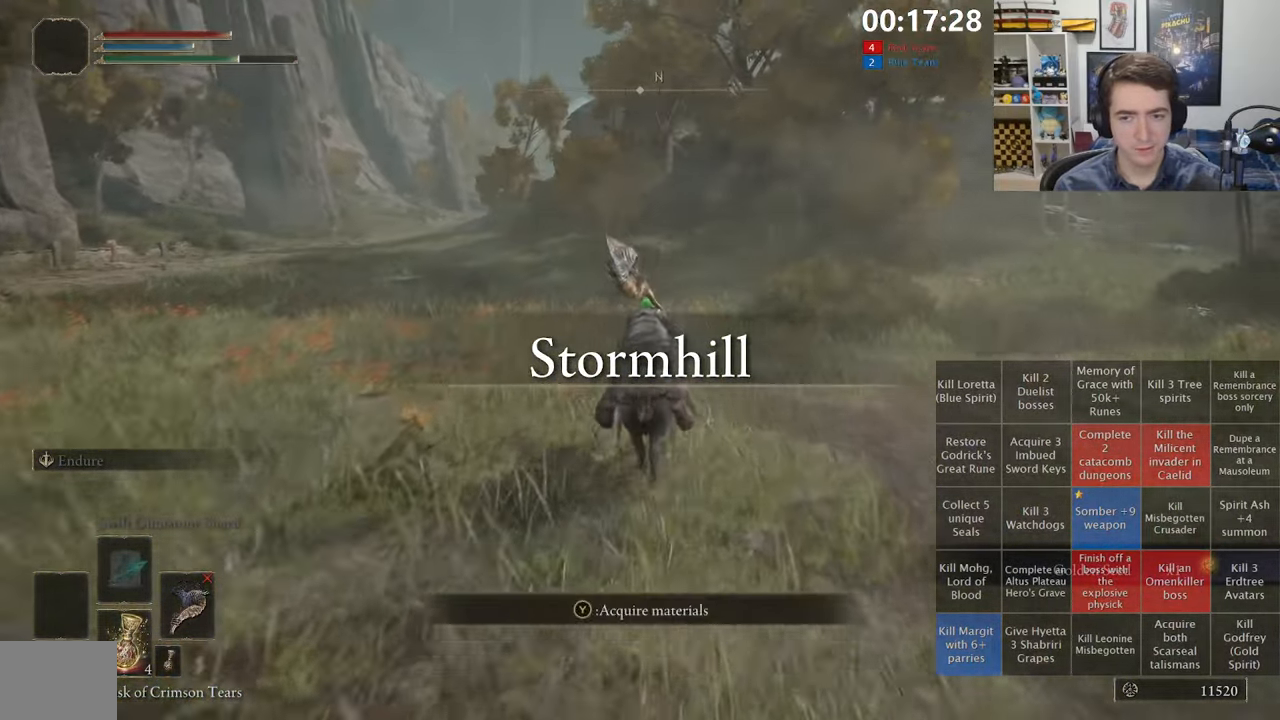
{"buttons": [], "left_stick": "up", "right_stick": "center", "events": []}
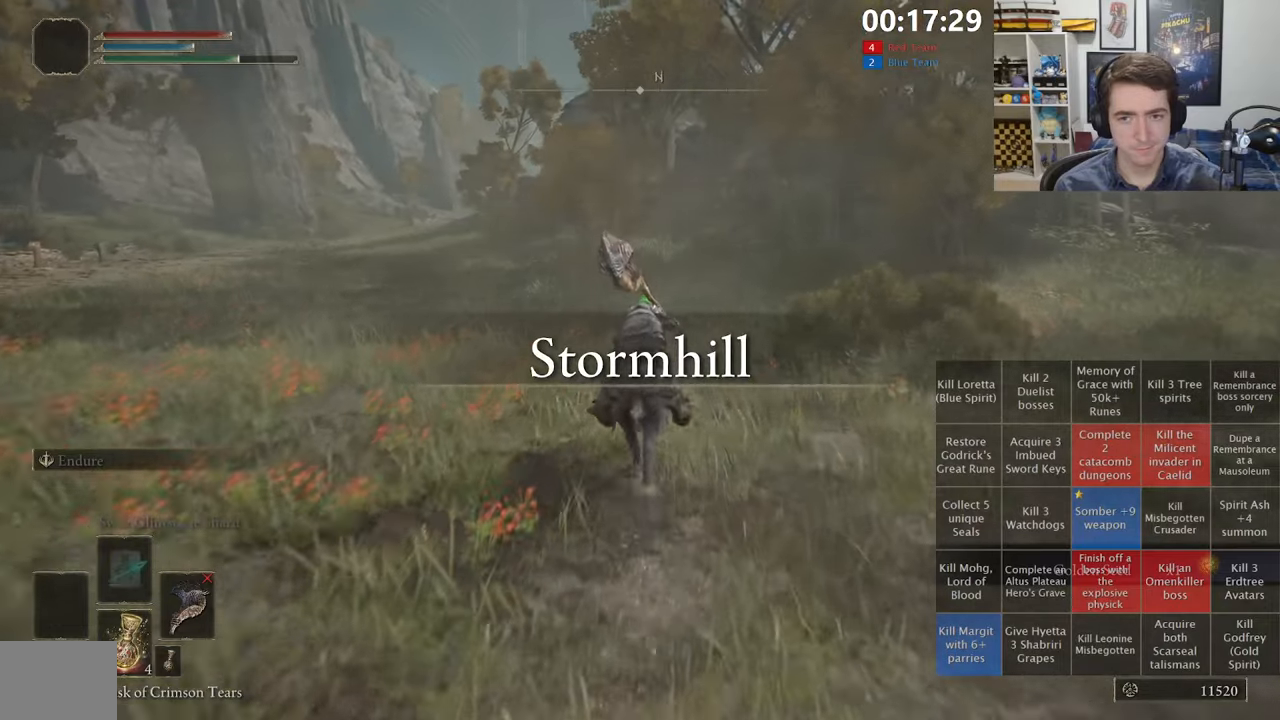
{"buttons": [], "left_stick": "up", "right_stick": "center", "events": [[167, "B", "down"], [300, "B", "up"]]}
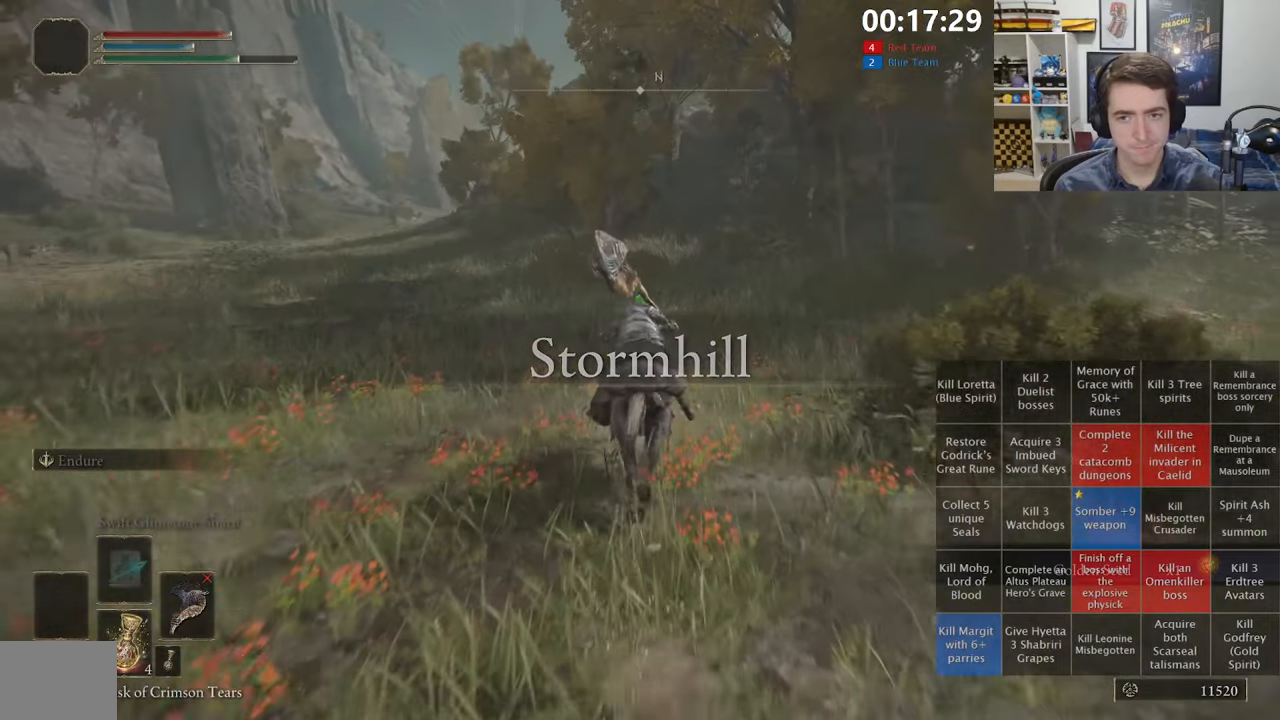
{"buttons": [], "left_stick": "up", "right_stick": "center", "events": []}
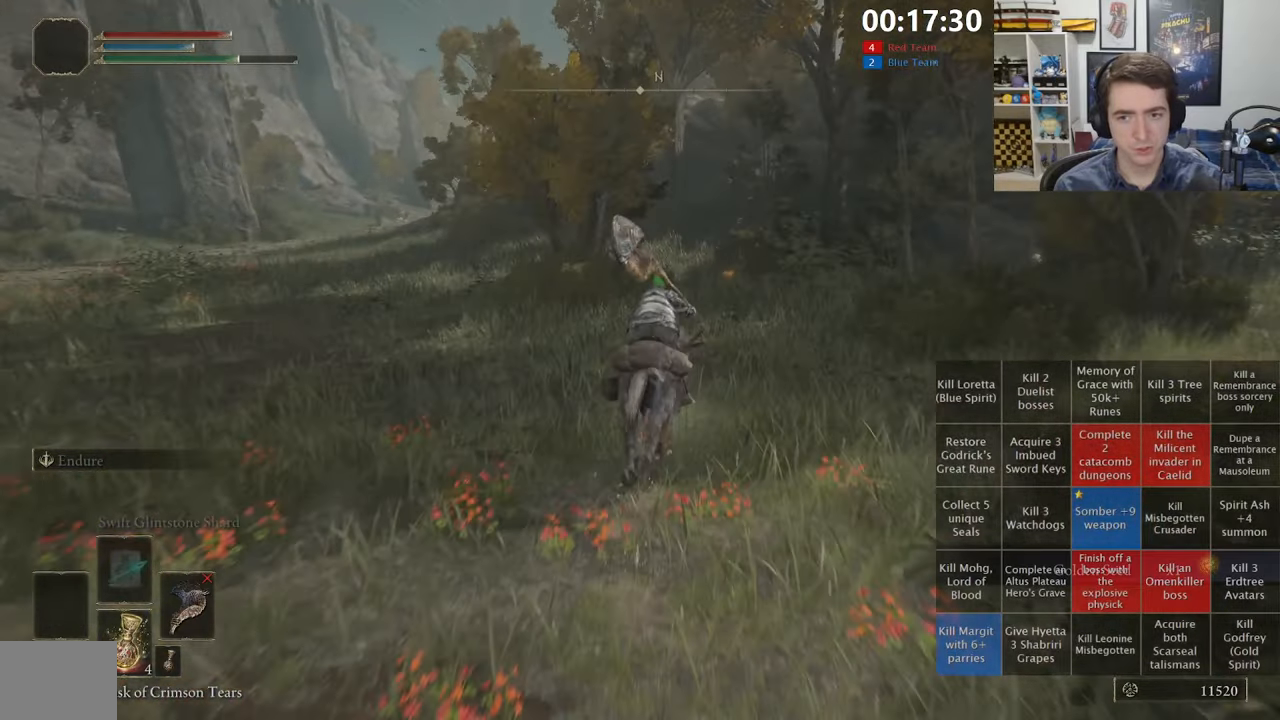
{"buttons": [], "left_stick": "up", "right_stick": "center", "events": []}
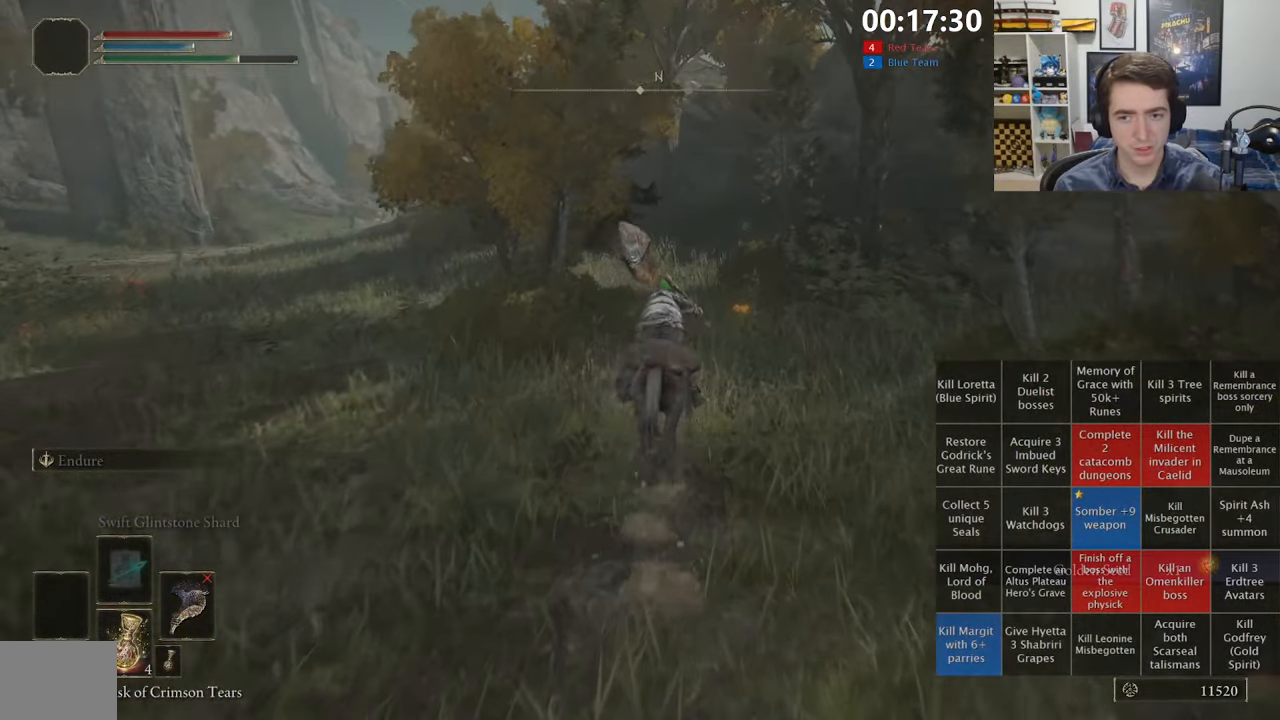
{"buttons": ["B"], "left_stick": "up", "right_stick": "center", "events": [[150, "right_stick", "left"], [233, "right_stick", "center"], [433, "B", "down"]]}
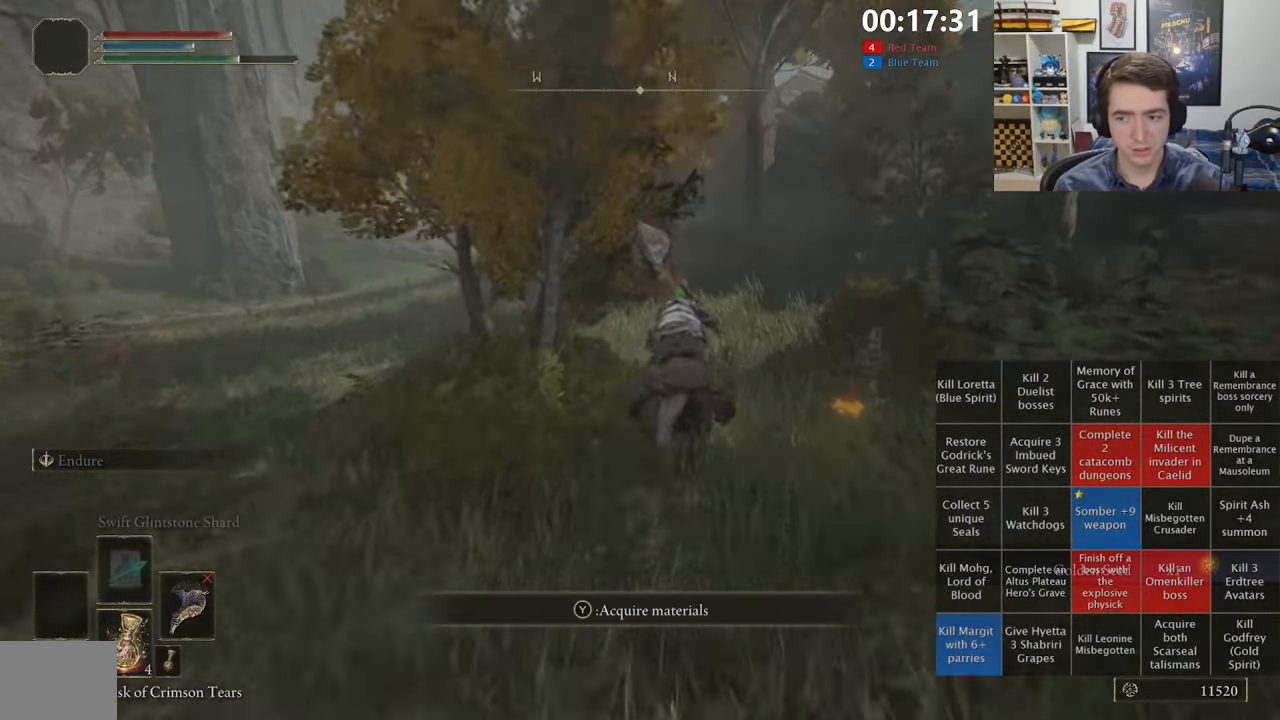
{"buttons": [], "left_stick": "up", "right_stick": "center", "events": [[50, "B", "up"]]}
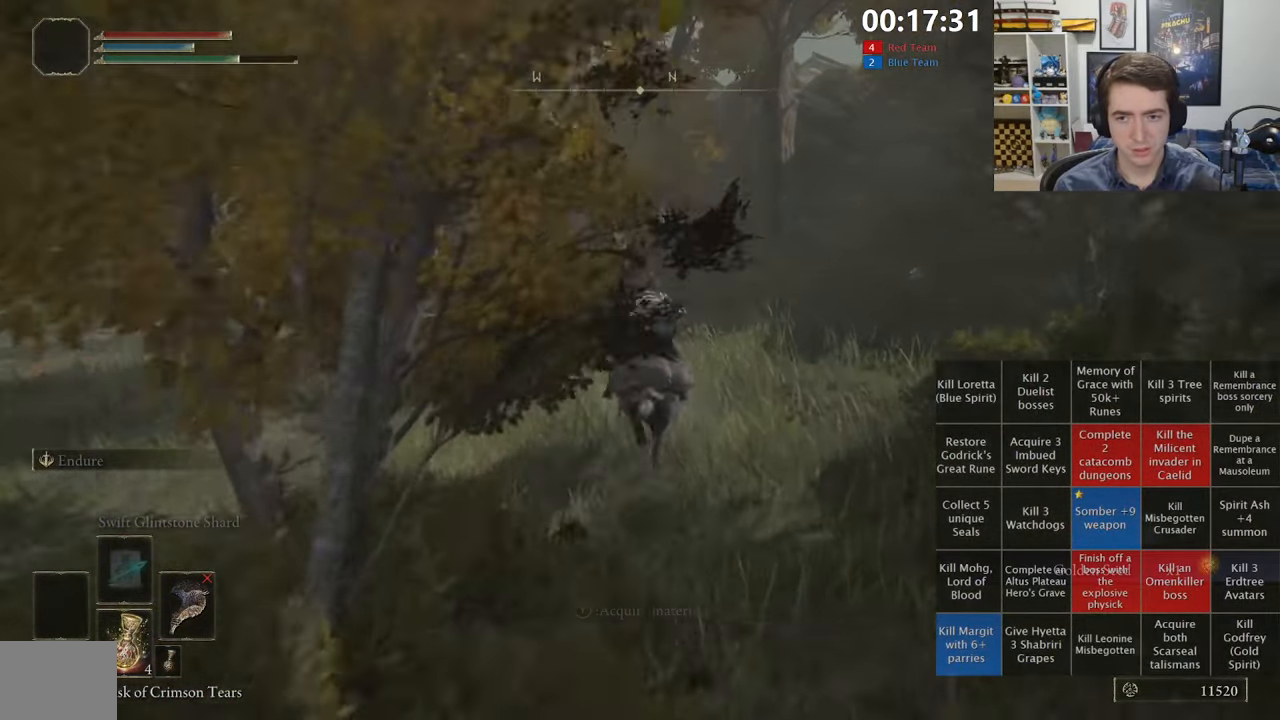
{"buttons": [], "left_stick": "up", "right_stick": "center", "events": []}
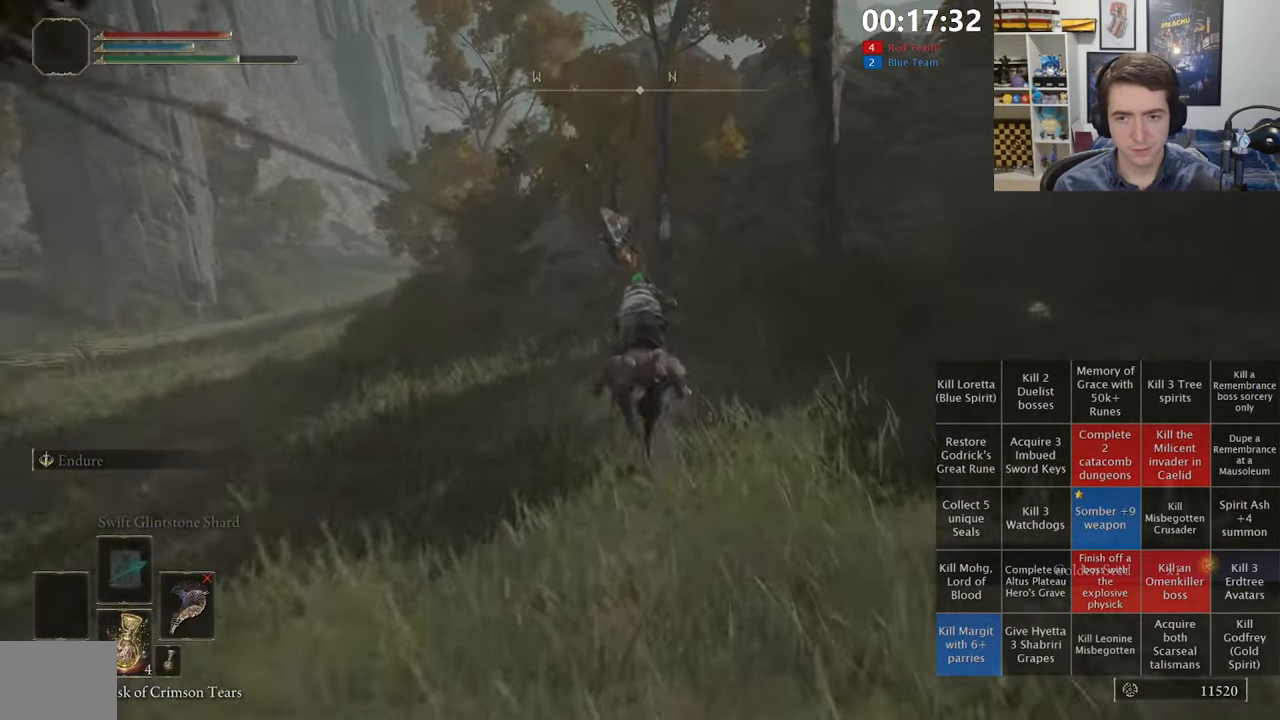
{"buttons": [], "left_stick": "up", "right_stick": "center", "events": [[200, "B", "down"], [333, "B", "up"]]}
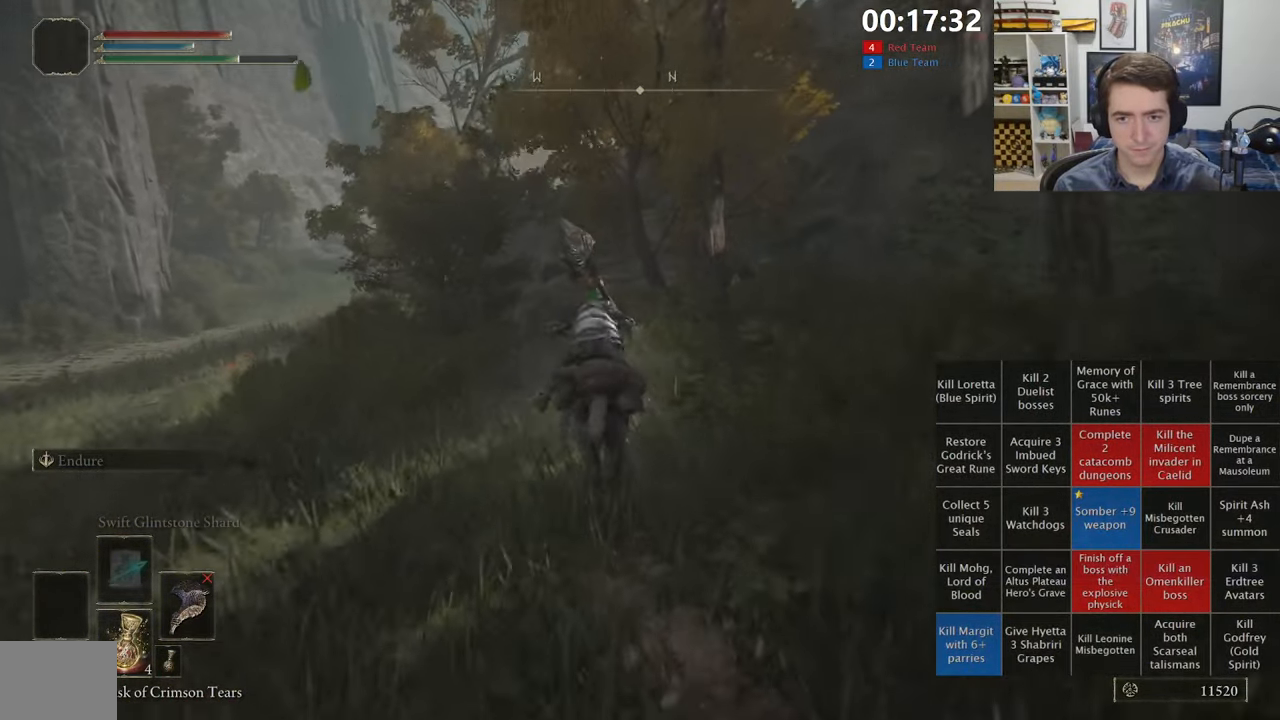
{"buttons": [], "left_stick": "up", "right_stick": "center", "events": [[333, "right_stick", "down-right"], [450, "right_stick", "center"]]}
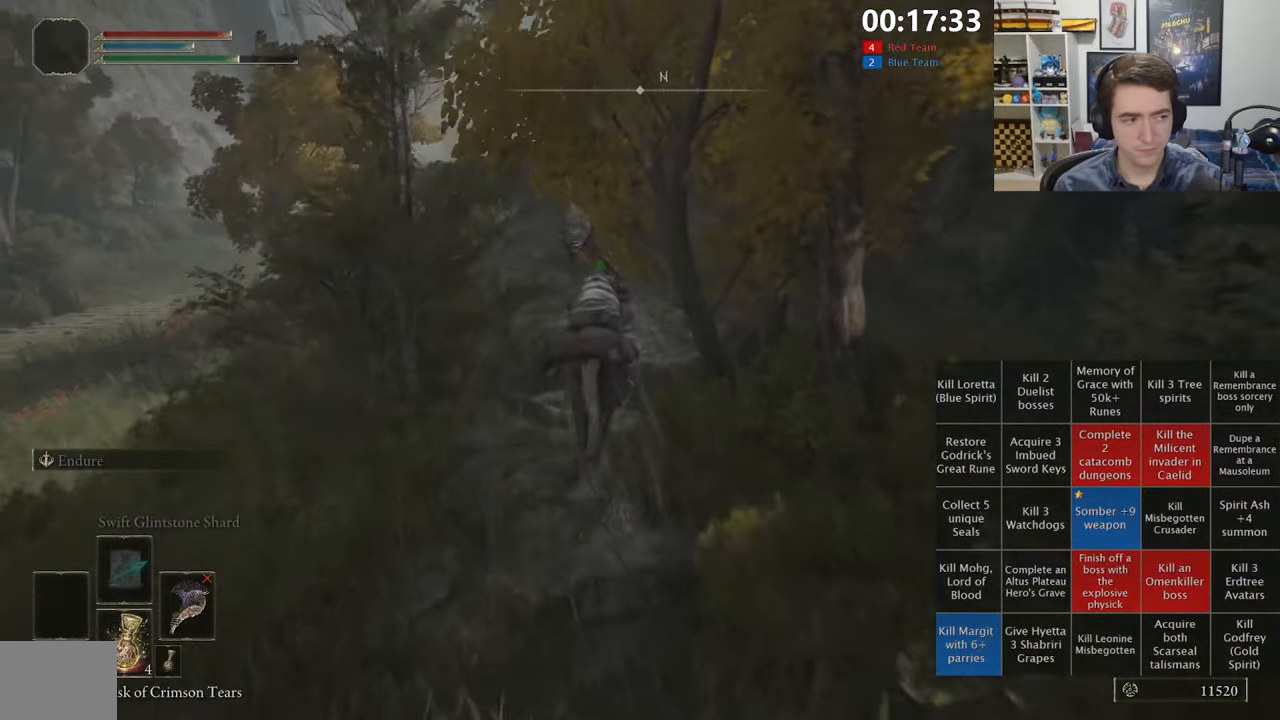
{"buttons": [], "left_stick": "up-left", "right_stick": "center", "events": [[433, "left_stick", "up-left"]]}
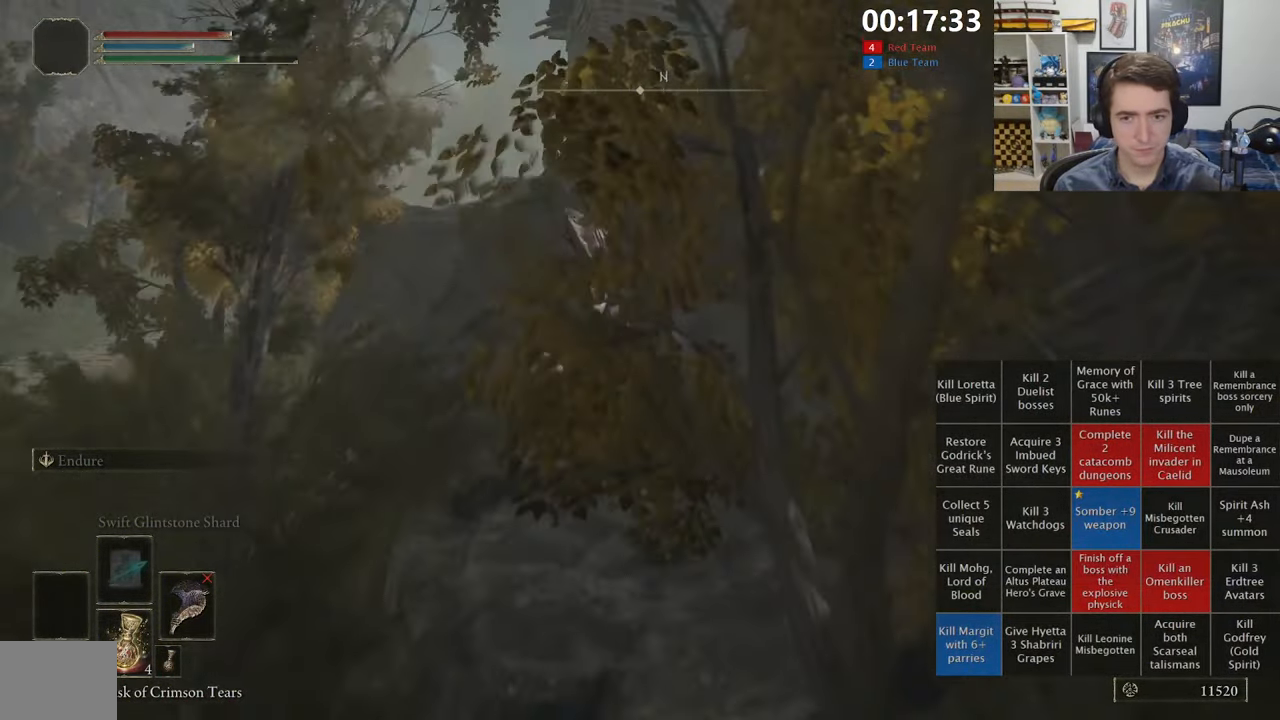
{"buttons": [], "left_stick": "up-left", "right_stick": "center", "events": [[184, "A", "down"], [417, "A", "up"]]}
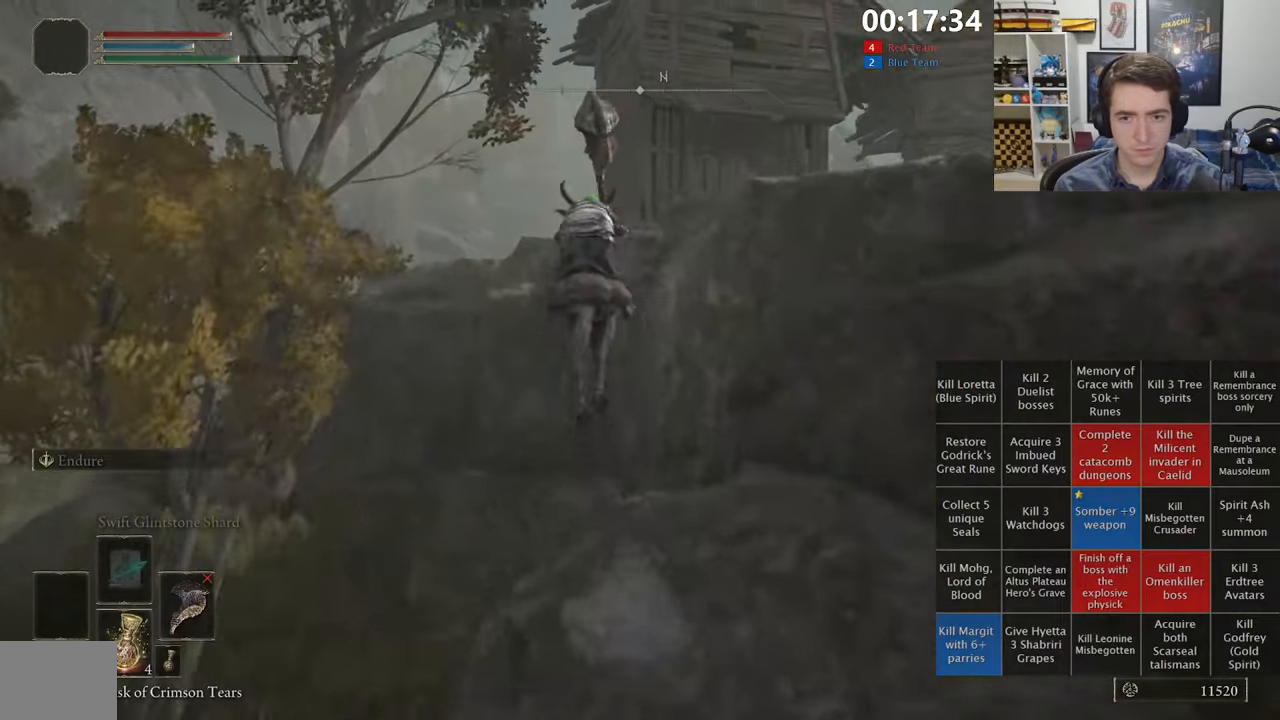
{"buttons": [], "left_stick": "up", "right_stick": "down", "events": [[50, "A", "down"], [167, "A", "up"], [200, "A", "down"], [317, "A", "up"], [417, "right_stick", "down"], [500, "left_stick", "up"]]}
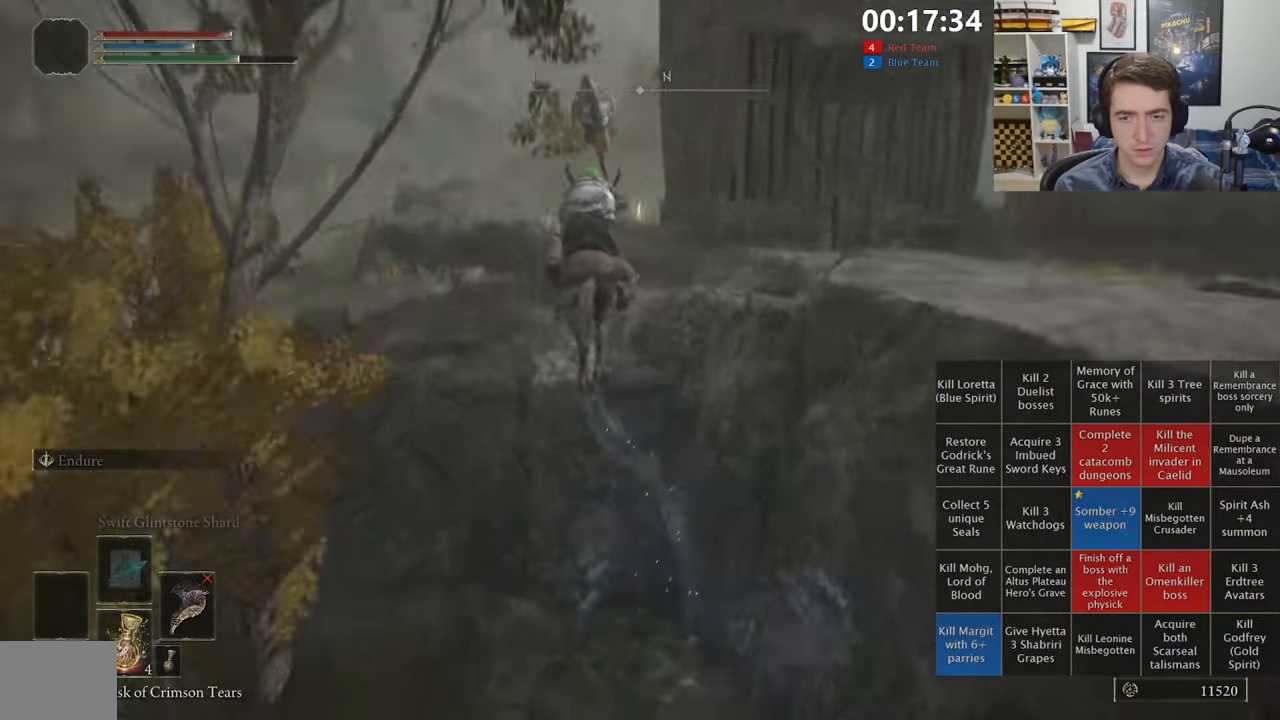
{"buttons": [], "left_stick": "up", "right_stick": "center", "events": [[50, "right_stick", "center"], [217, "B", "down"], [300, "B", "up"], [367, "B", "down"], [450, "B", "up"]]}
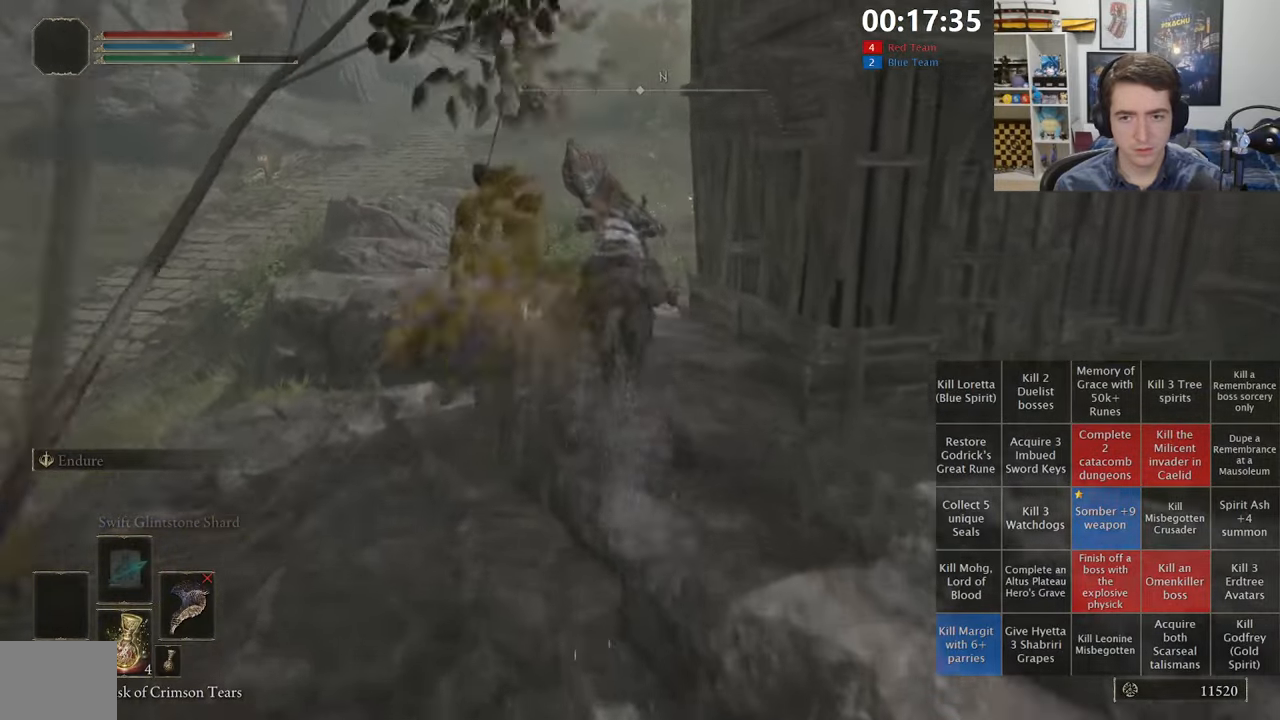
{"buttons": ["L3"], "left_stick": "up", "right_stick": "center", "events": [[434, "L3", "down"]]}
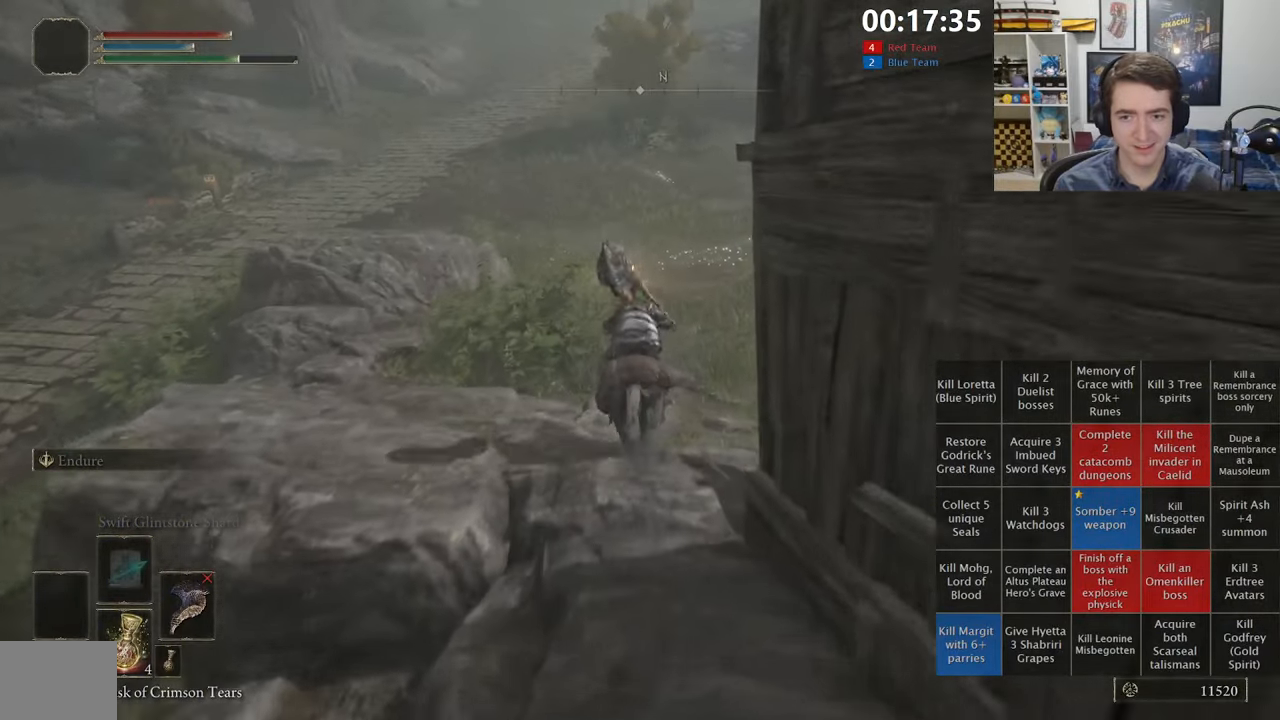
{"buttons": [], "left_stick": "up", "right_stick": "center", "events": [[84, "L3", "up"], [134, "L3", "down"], [150, "right_stick", "down"], [267, "L3", "up"], [300, "right_stick", "center"]]}
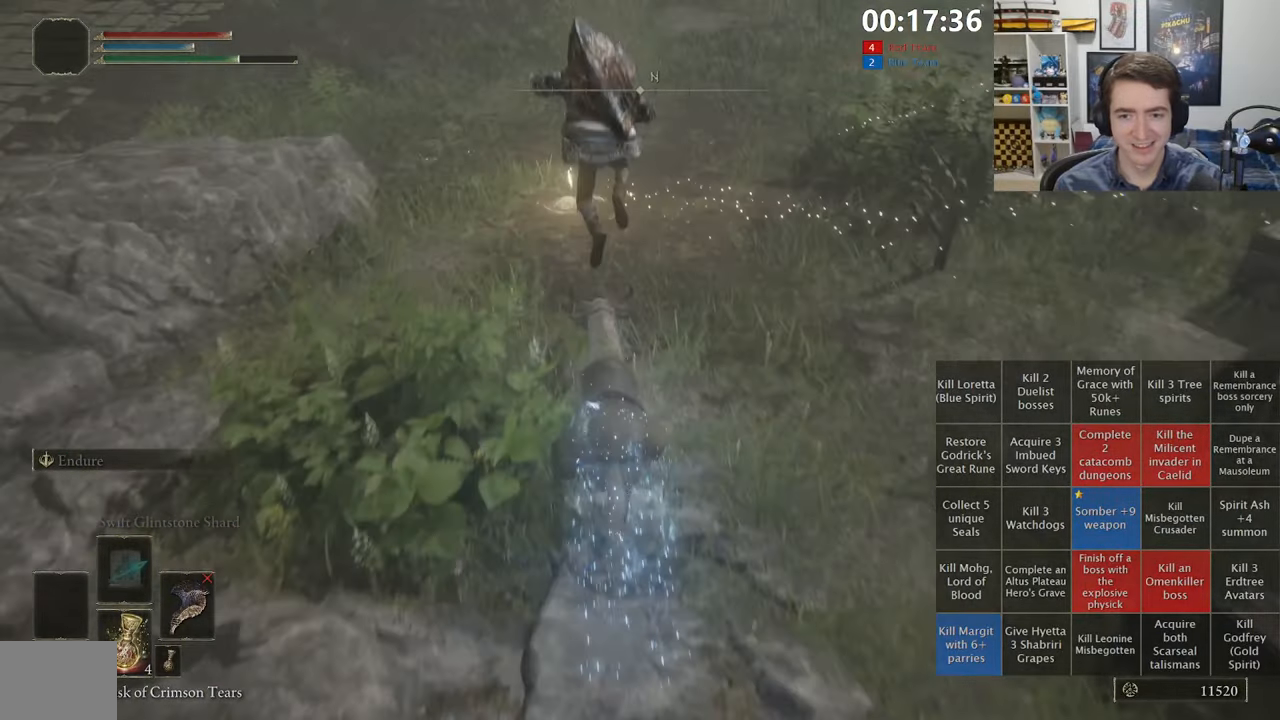
{"buttons": ["B"], "left_stick": "up", "right_stick": "center", "events": [[100, "B", "down"]]}
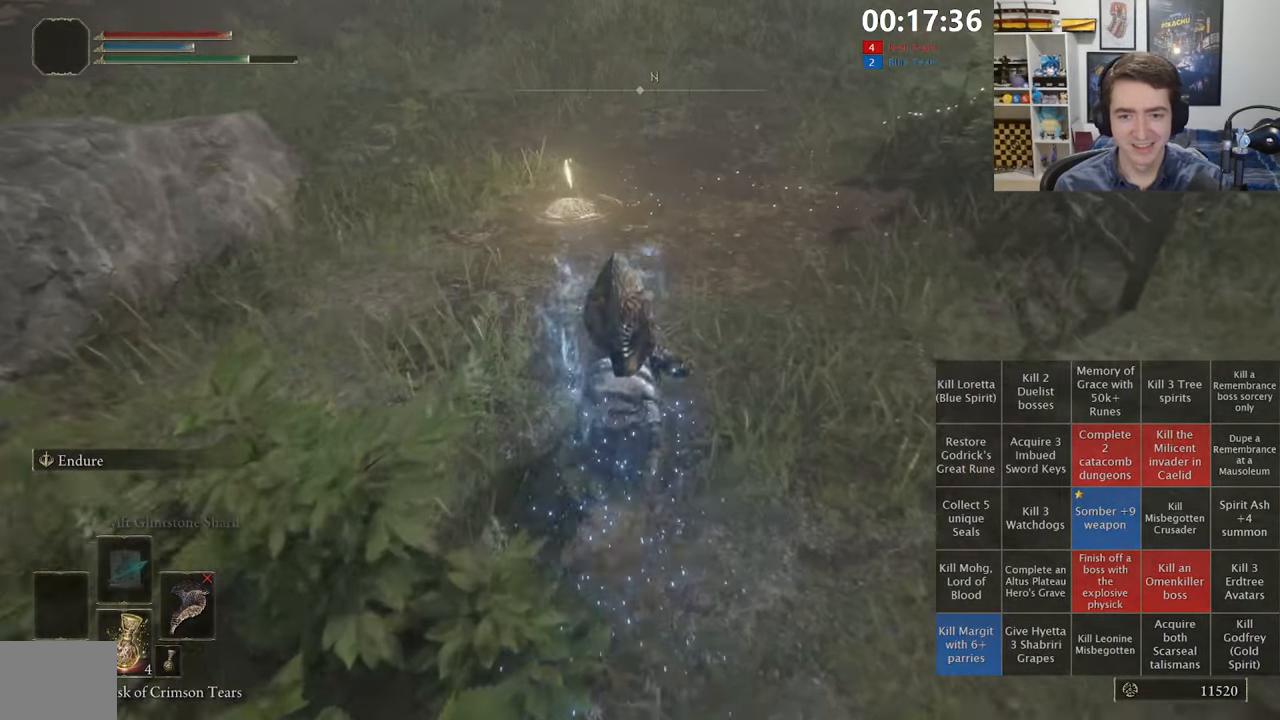
{"buttons": ["B"], "left_stick": "up", "right_stick": "center", "events": []}
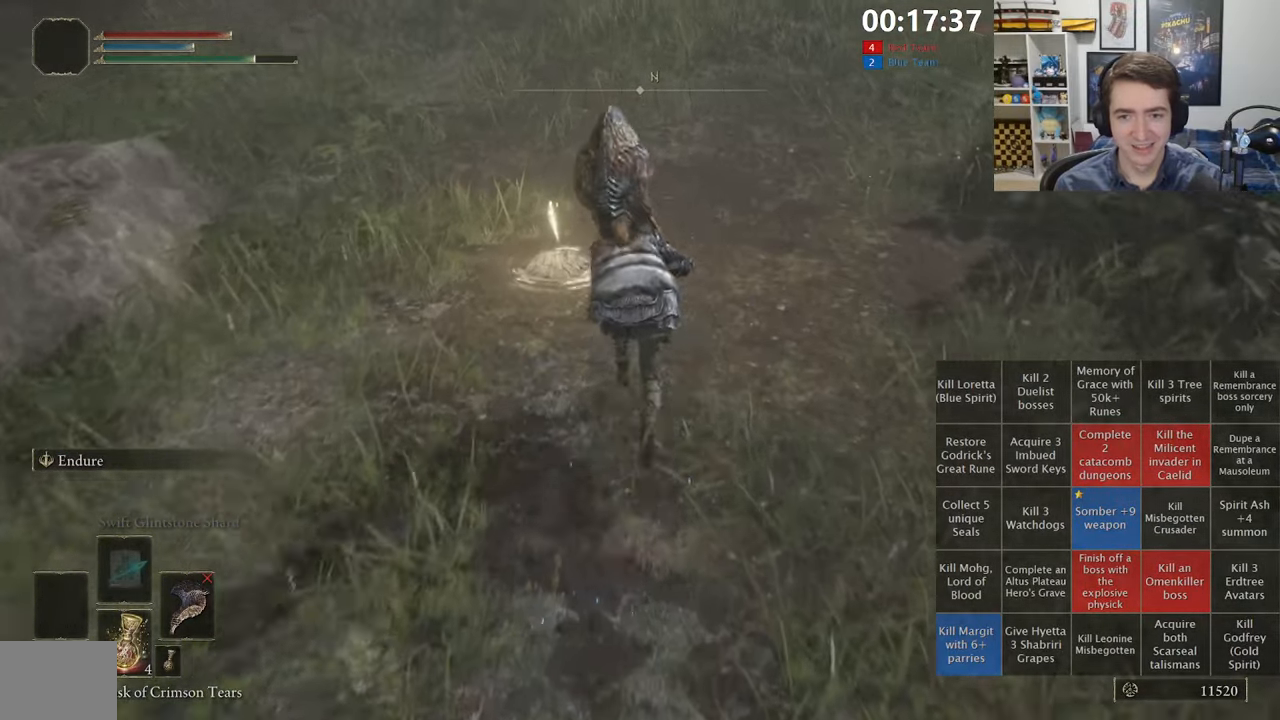
{"buttons": [], "left_stick": "center", "right_stick": "center", "events": [[67, "B", "up"], [167, "left_stick", "up-left"], [367, "Y", "down"], [434, "Y", "up"], [450, "left_stick", "center"]]}
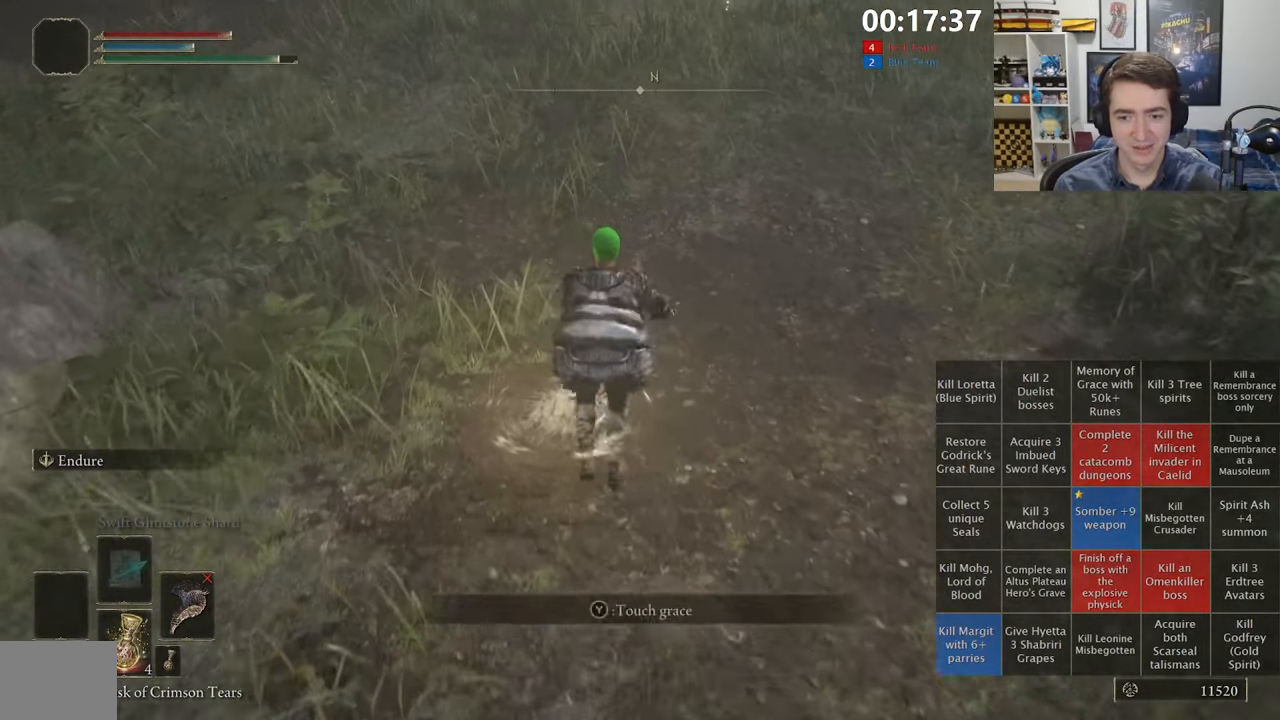
{"buttons": [], "left_stick": "center", "right_stick": "center", "events": [[184, "right_stick", "right"], [417, "right_stick", "center"]]}
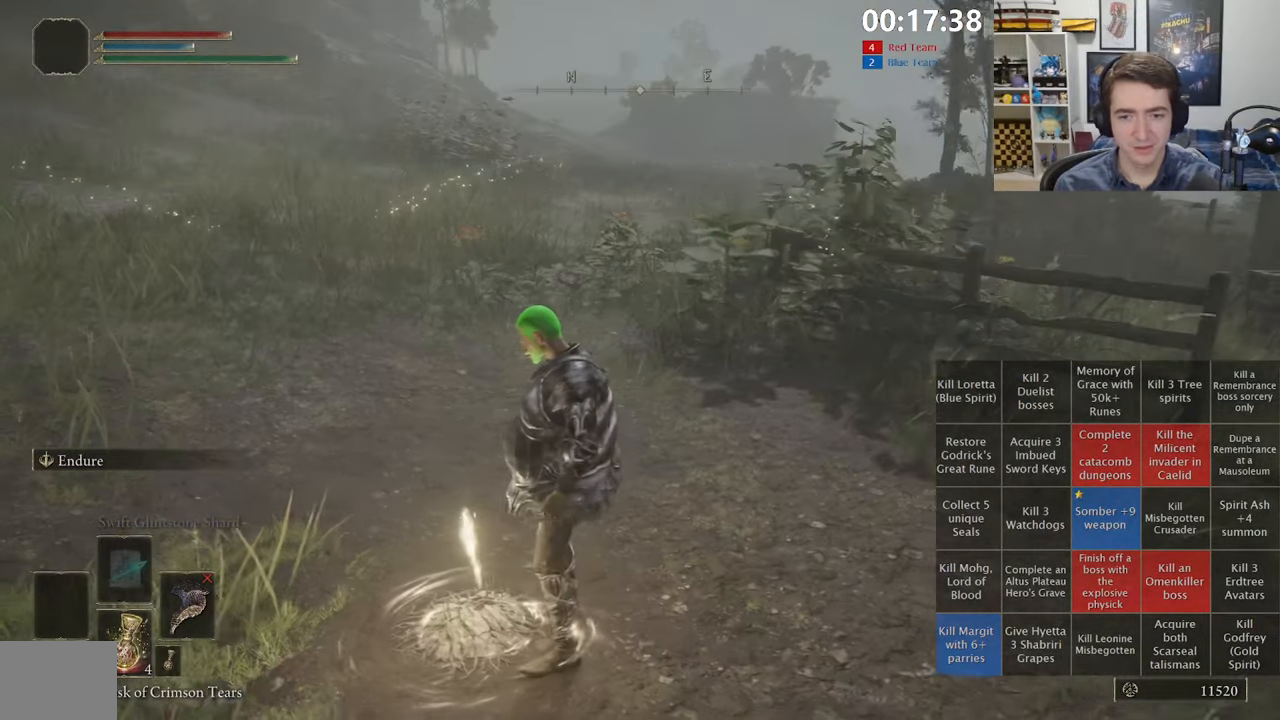
{"buttons": [], "left_stick": "center", "right_stick": "center", "events": [[50, "right_stick", "right"], [184, "right_stick", "center"]]}
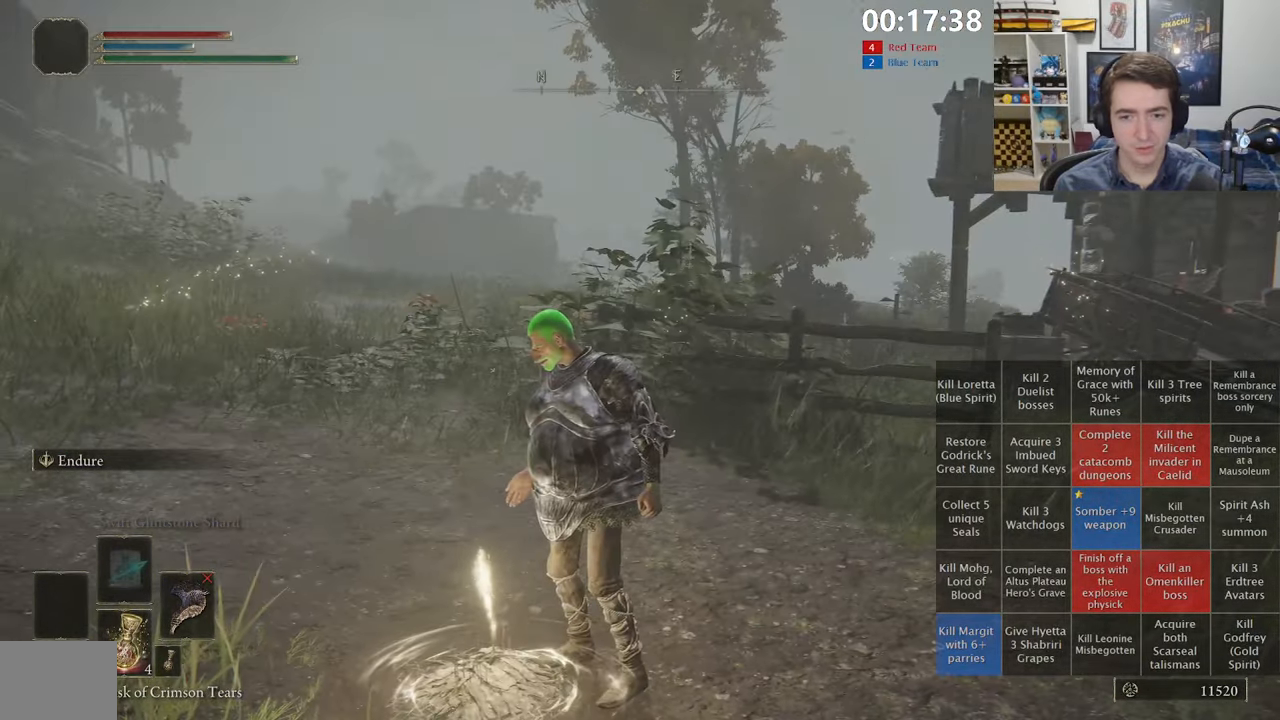
{"buttons": [], "left_stick": "center", "right_stick": "center", "events": []}
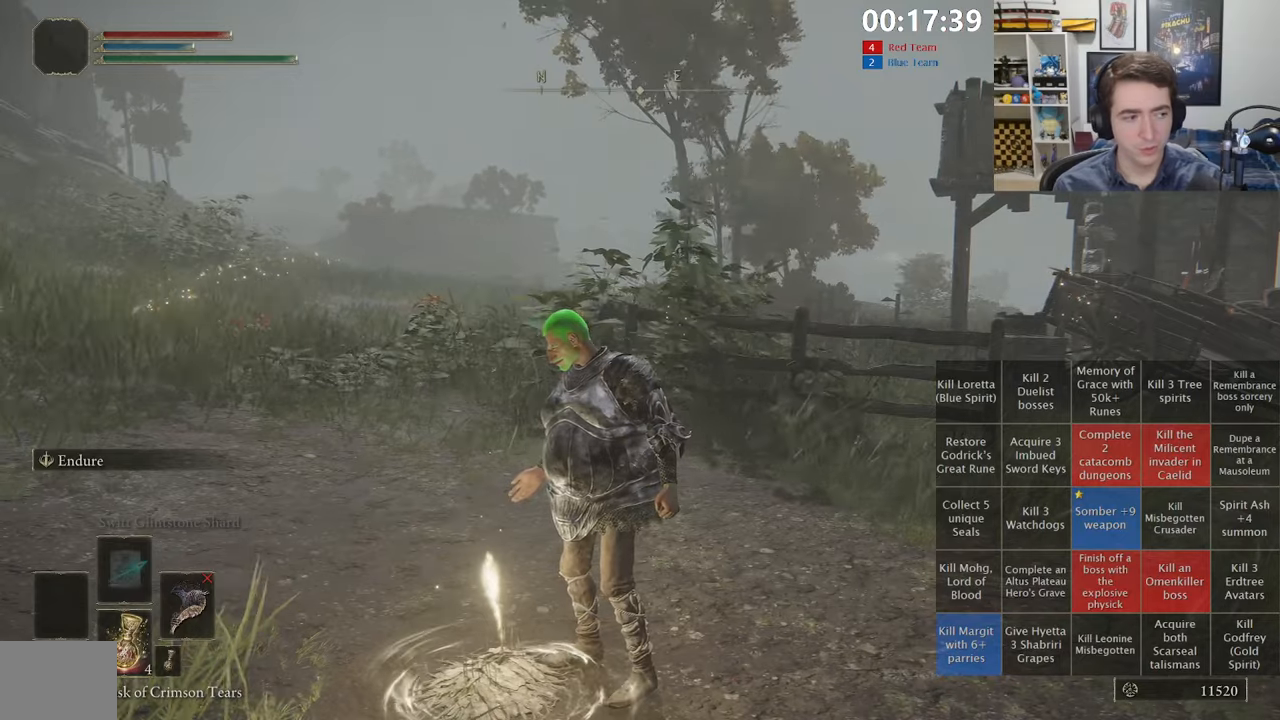
{"buttons": [], "left_stick": "center", "right_stick": "center", "events": []}
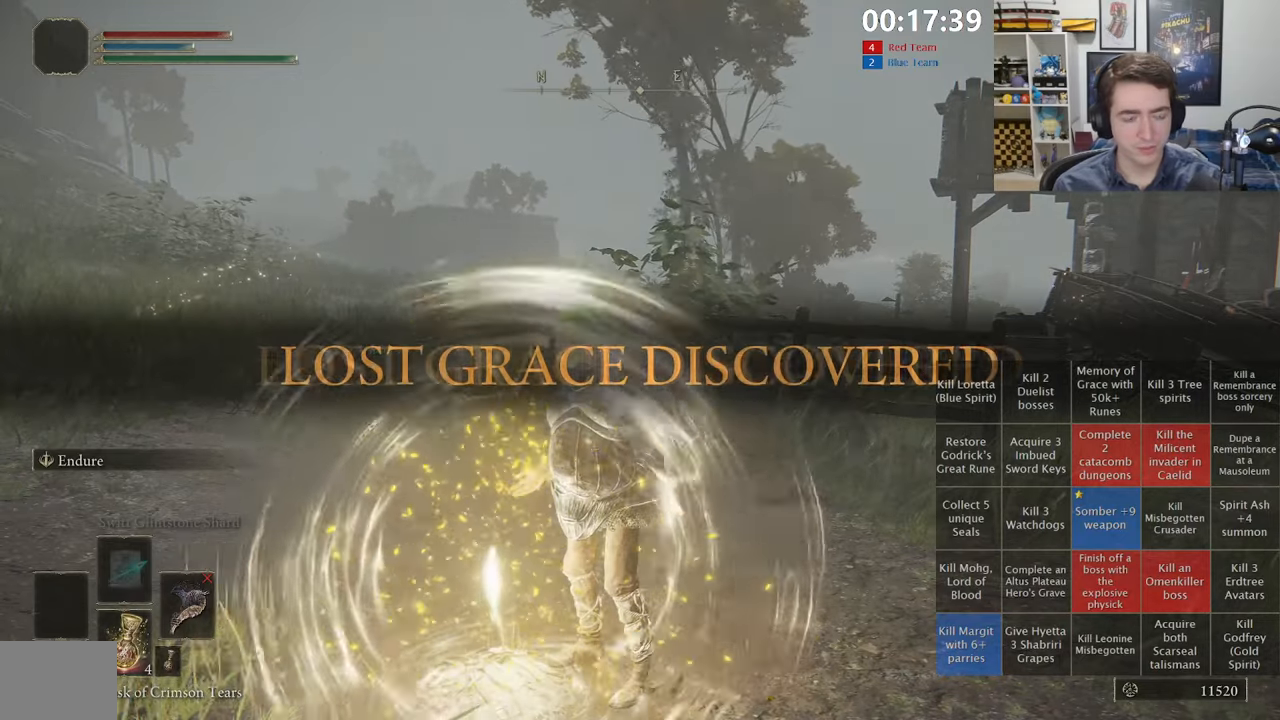
{"buttons": [], "left_stick": "center", "right_stick": "center", "events": []}
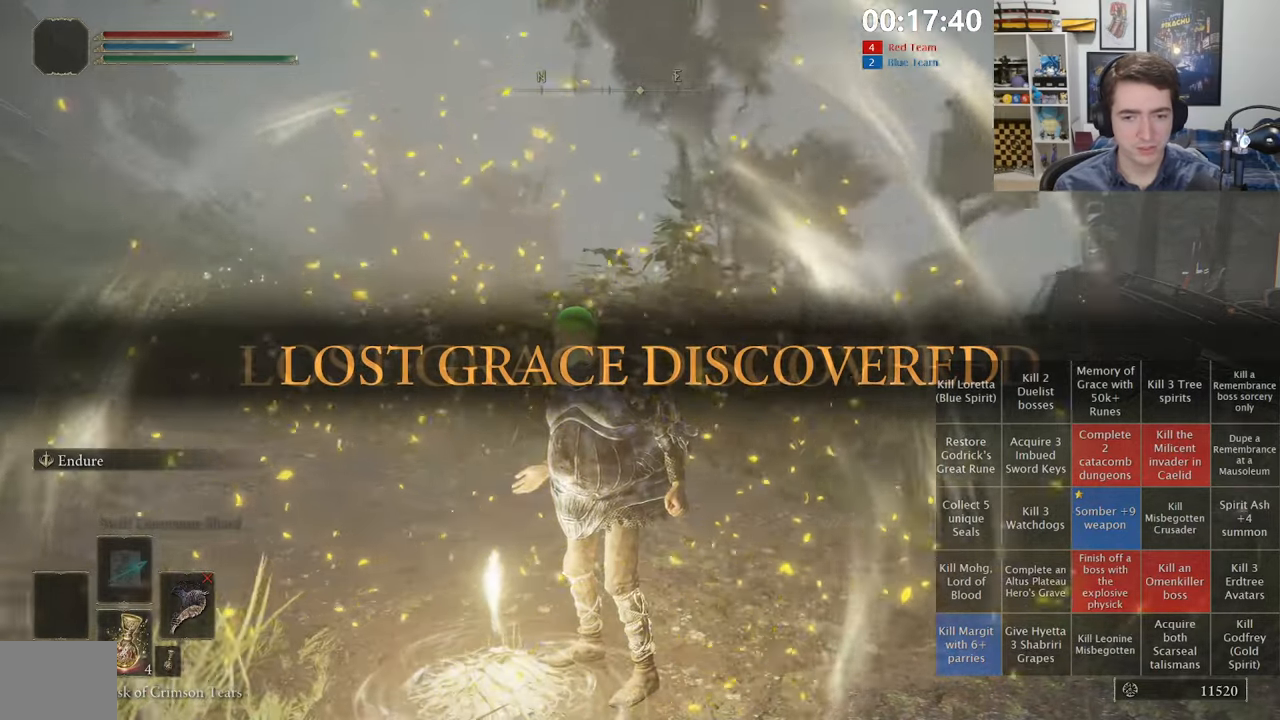
{"buttons": [], "left_stick": "up", "right_stick": "right", "events": [[50, "right_stick", "left"], [166, "right_stick", "center"], [216, "left_stick", "up"], [483, "right_stick", "right"]]}
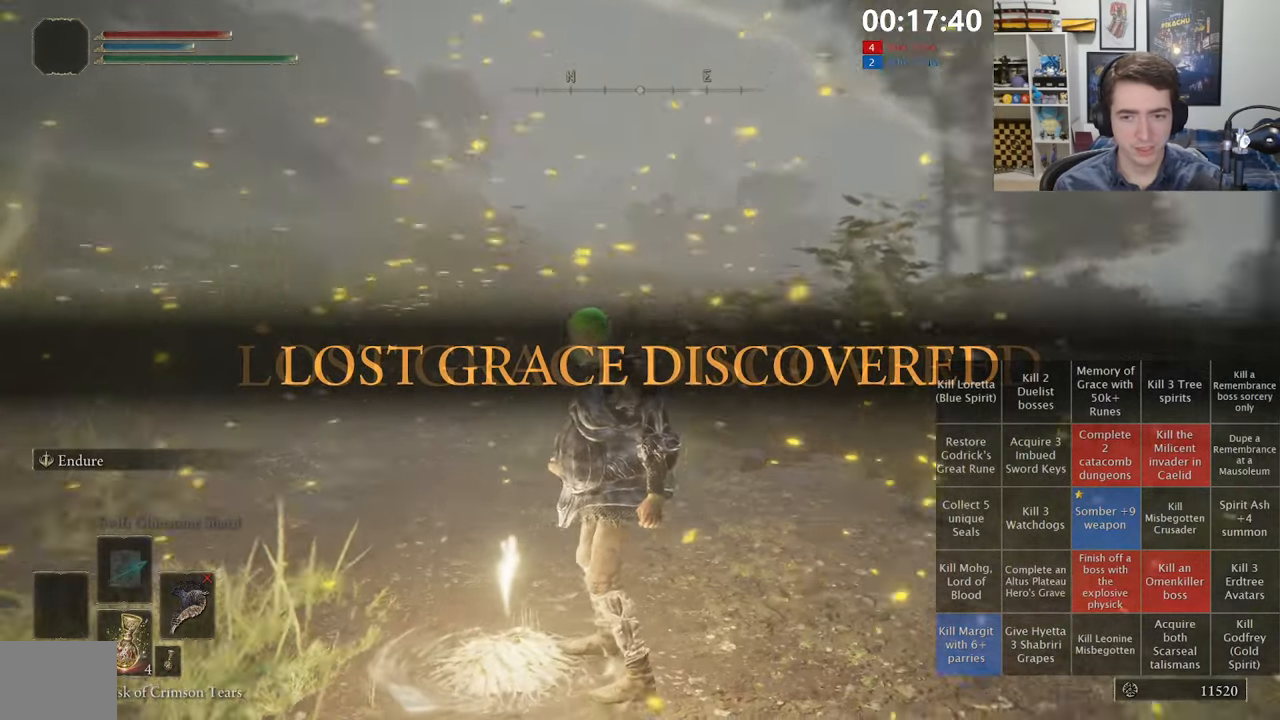
{"buttons": ["B", "Y"], "left_stick": "up", "right_stick": "center", "events": [[83, "right_stick", "center"], [466, "B", "down"], [466, "Y", "down"]]}
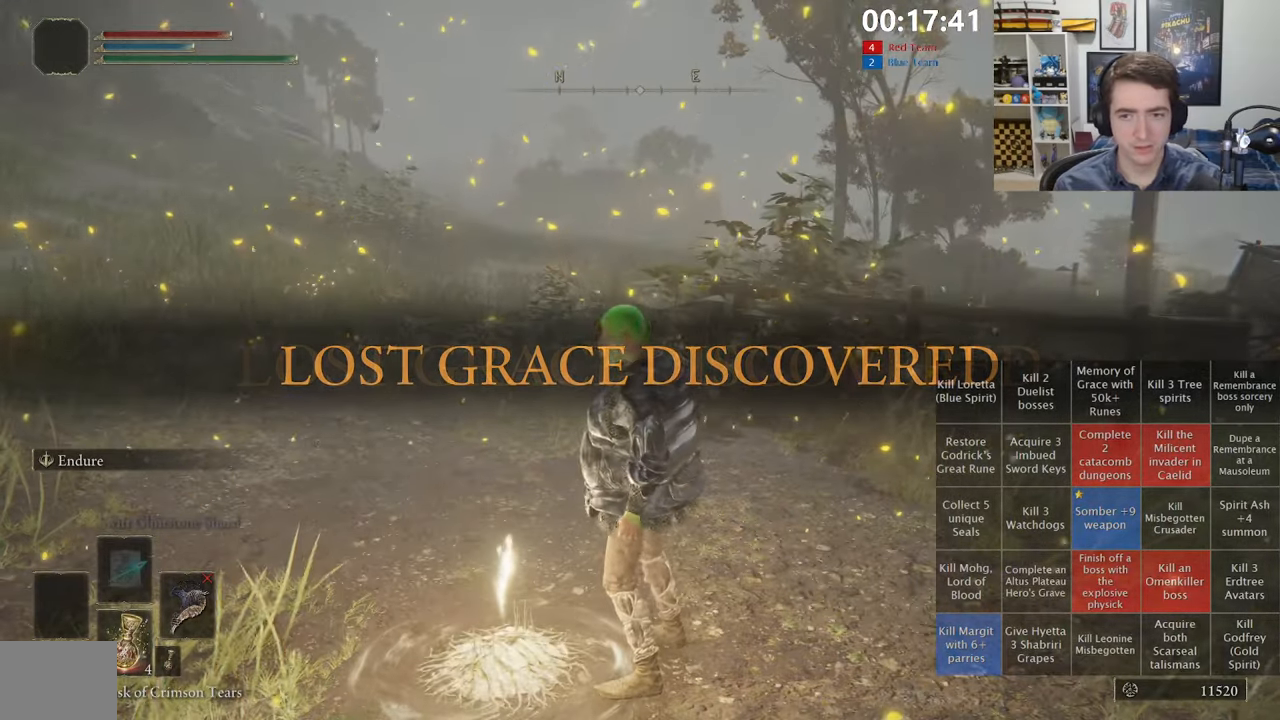
{"buttons": ["B", "Y", "DPAD_UP"], "left_stick": "up", "right_stick": "center", "events": [[116, "DPAD_UP", "down"], [216, "DPAD_UP", "up"], [266, "DPAD_UP", "down"], [366, "DPAD_UP", "up"], [433, "DPAD_UP", "down"]]}
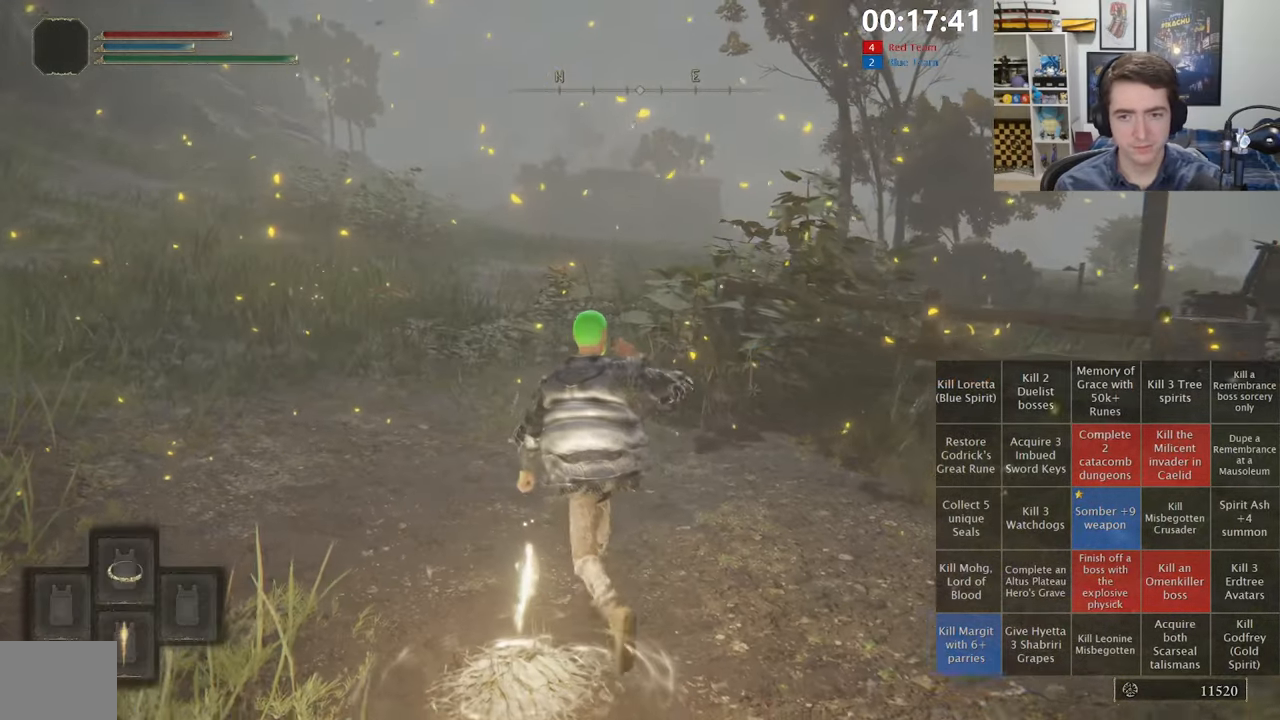
{"buttons": ["B", "Y", "DPAD_UP"], "left_stick": "up", "right_stick": "center", "events": [[33, "DPAD_UP", "up"], [83, "DPAD_UP", "down"]]}